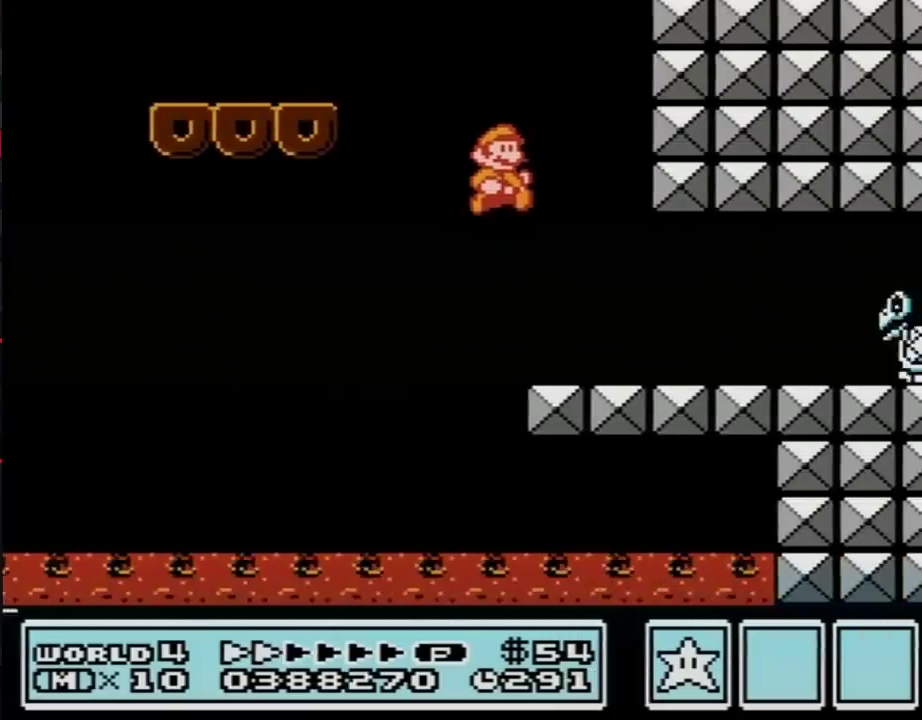
Gameplay with a controller (Nintendo layout); each line is a JSON object with the inputs held at the frame after it. "events" lists button and stick changes between this image and that frame as [ms after this image, input, new state], when the widget could be followed in between. Not read: L3 R3.
{"buttons": ["A", "B", "DPAD_RIGHT"], "events": [[450, "A", "down"]]}
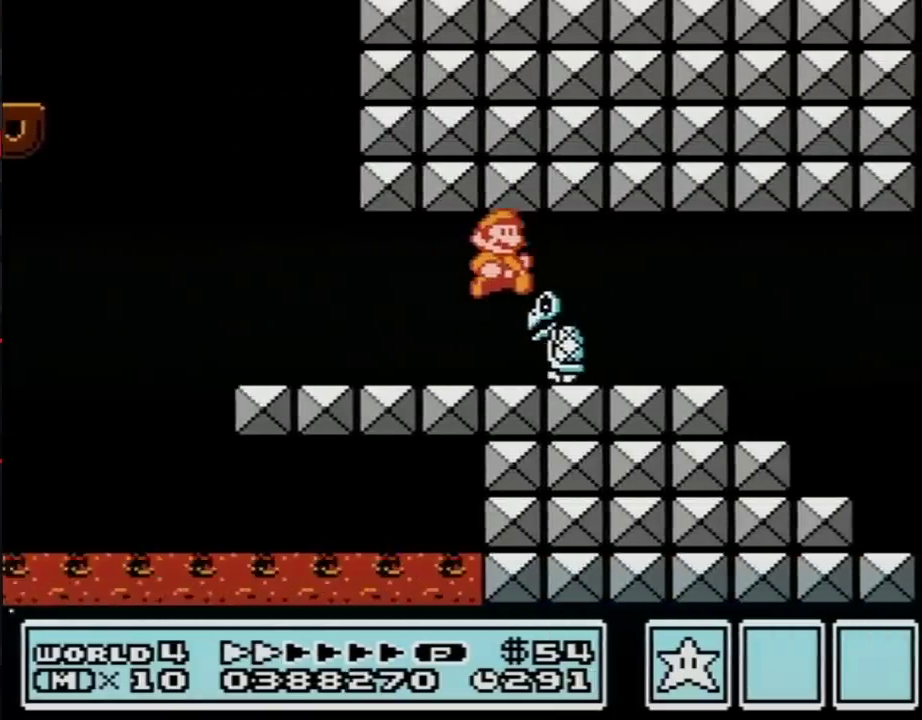
{"buttons": ["B", "DPAD_RIGHT"], "events": [[117, "A", "up"]]}
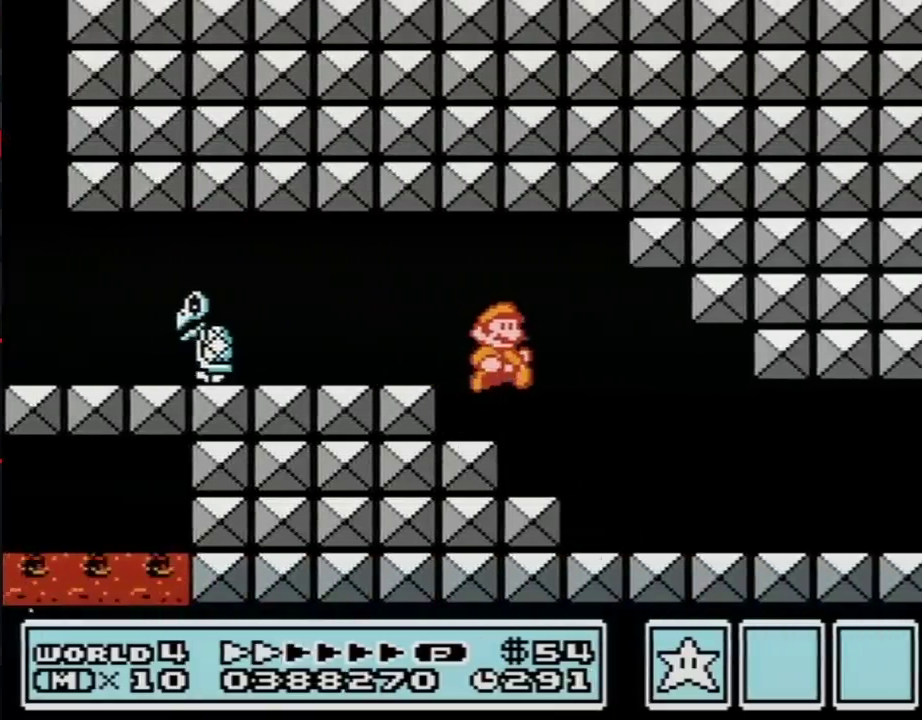
{"buttons": ["B", "DPAD_RIGHT"], "events": []}
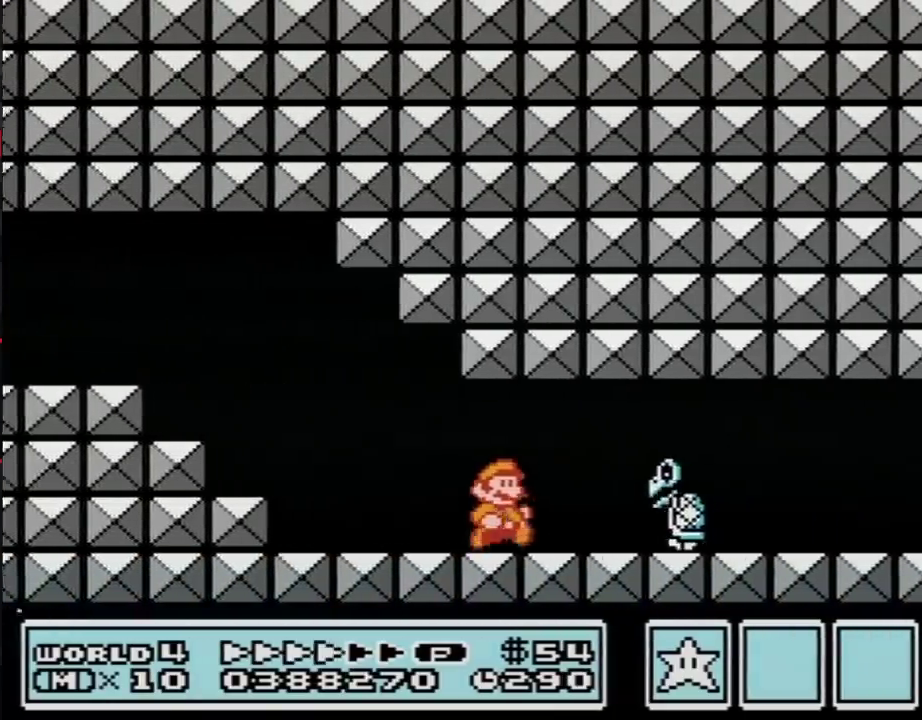
{"buttons": ["B", "DPAD_RIGHT"], "events": [[150, "A", "down"], [233, "A", "up"]]}
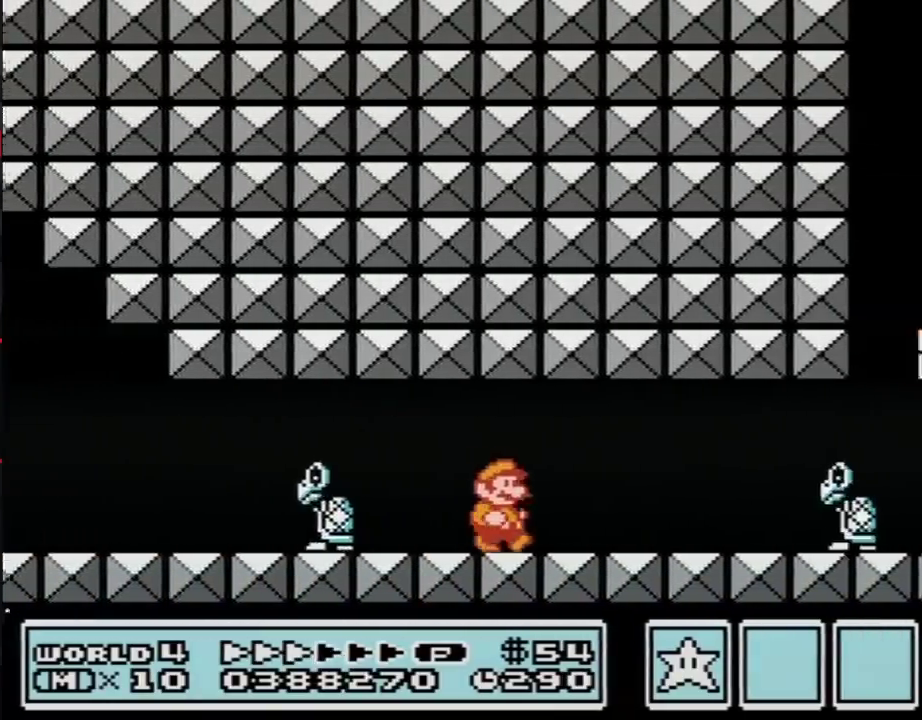
{"buttons": ["B", "DPAD_RIGHT"], "events": [[183, "DPAD_DOWN", "down"], [183, "DPAD_RIGHT", "up"], [217, "A", "down"], [267, "A", "up"], [267, "DPAD_RIGHT", "down"], [300, "DPAD_DOWN", "up"]]}
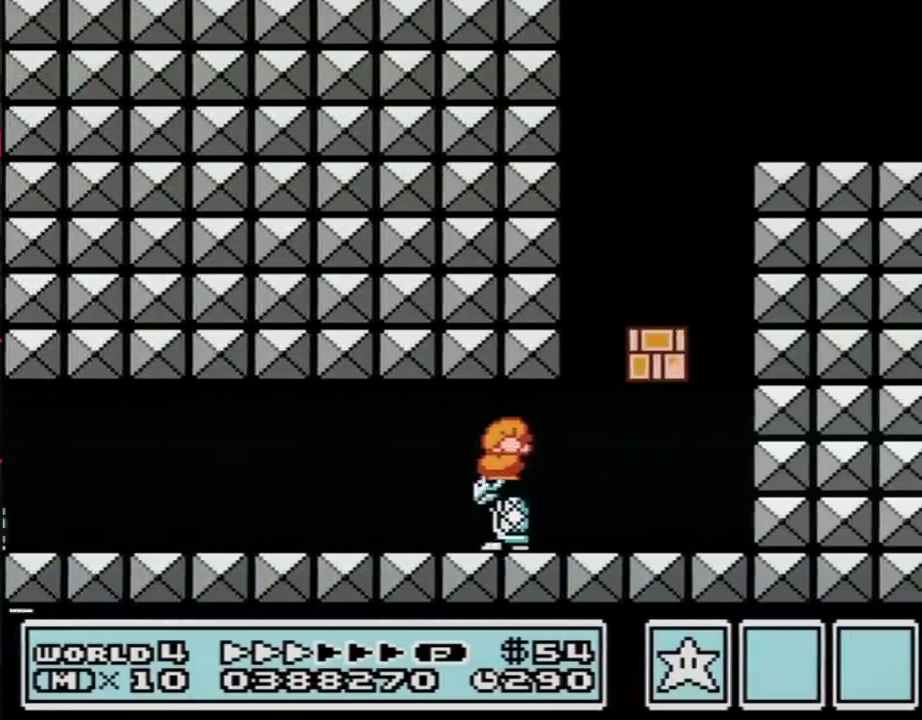
{"buttons": ["B", "DPAD_RIGHT"], "events": [[83, "A", "down"], [400, "A", "up"]]}
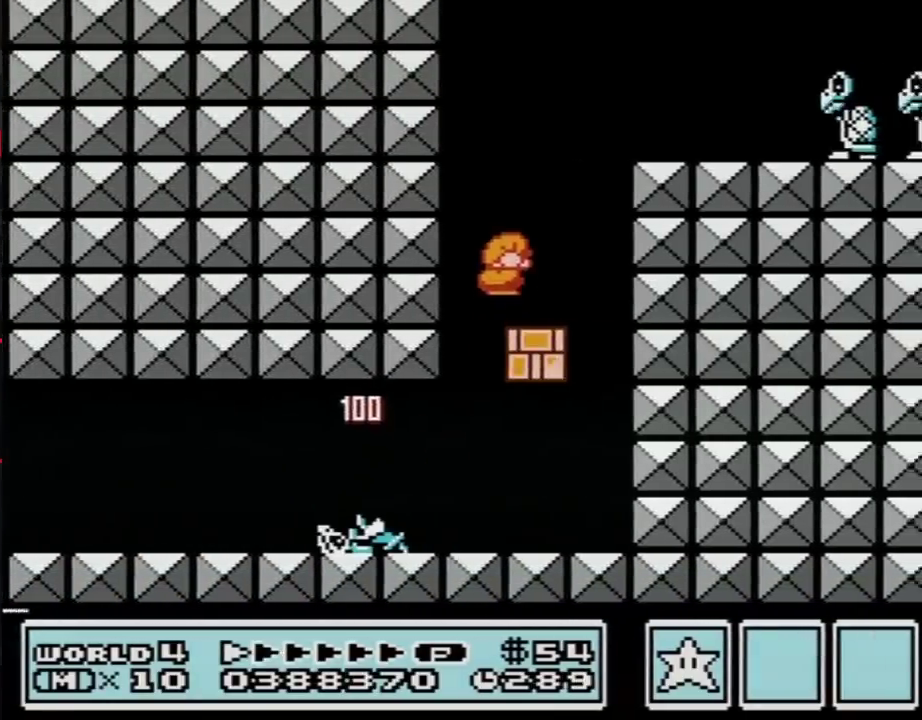
{"buttons": ["A", "B", "DPAD_RIGHT"], "events": [[17, "DPAD_RIGHT", "up"], [117, "DPAD_RIGHT", "down"], [233, "A", "down"]]}
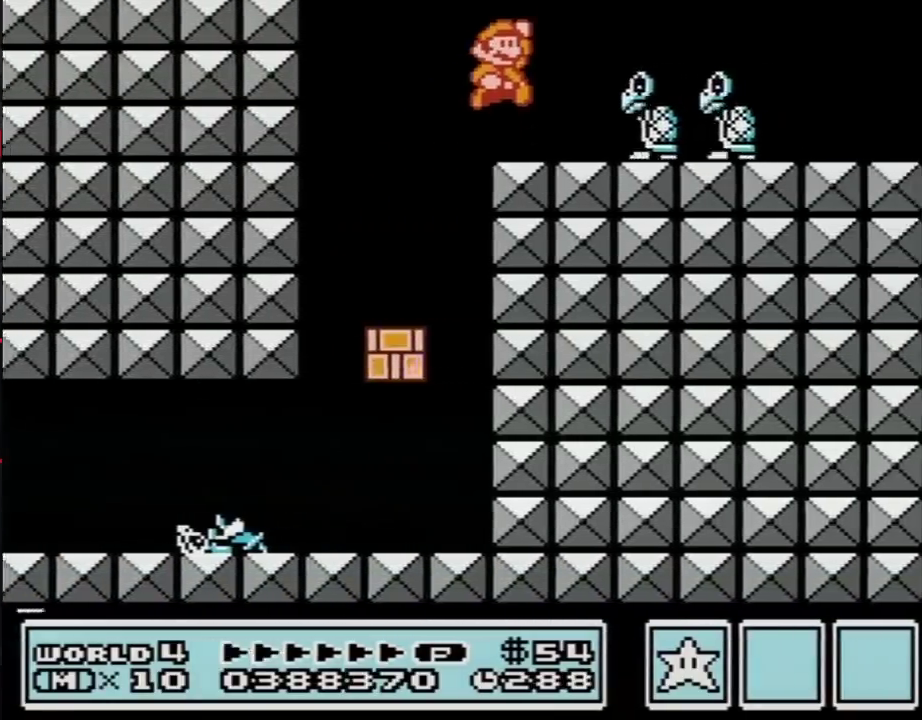
{"buttons": ["B", "DPAD_RIGHT"], "events": [[83, "DPAD_UP", "down"], [217, "A", "up"], [233, "DPAD_UP", "up"]]}
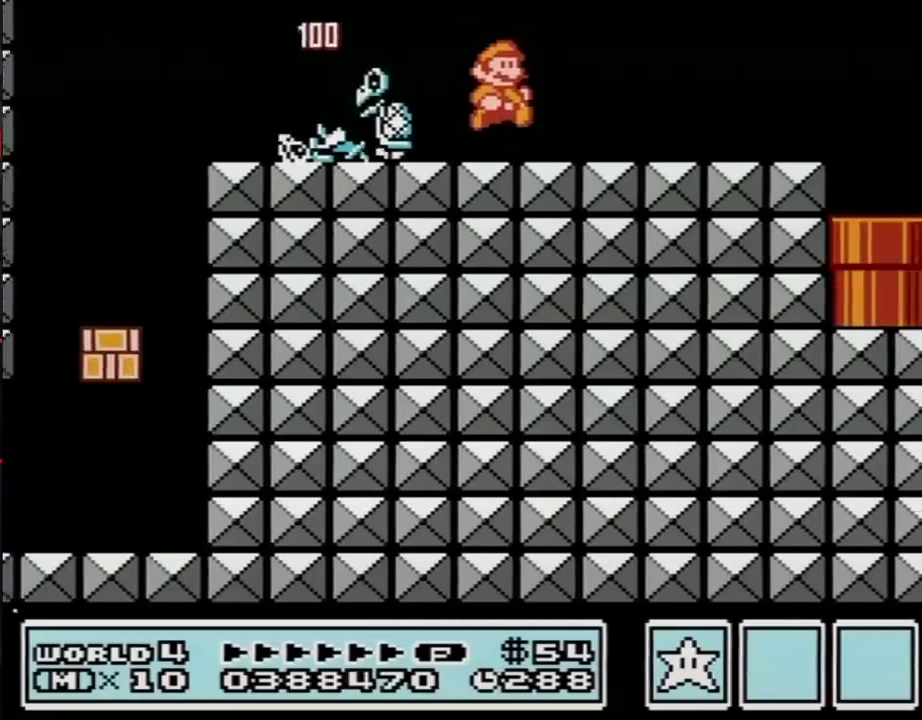
{"buttons": ["B", "DPAD_RIGHT"], "events": []}
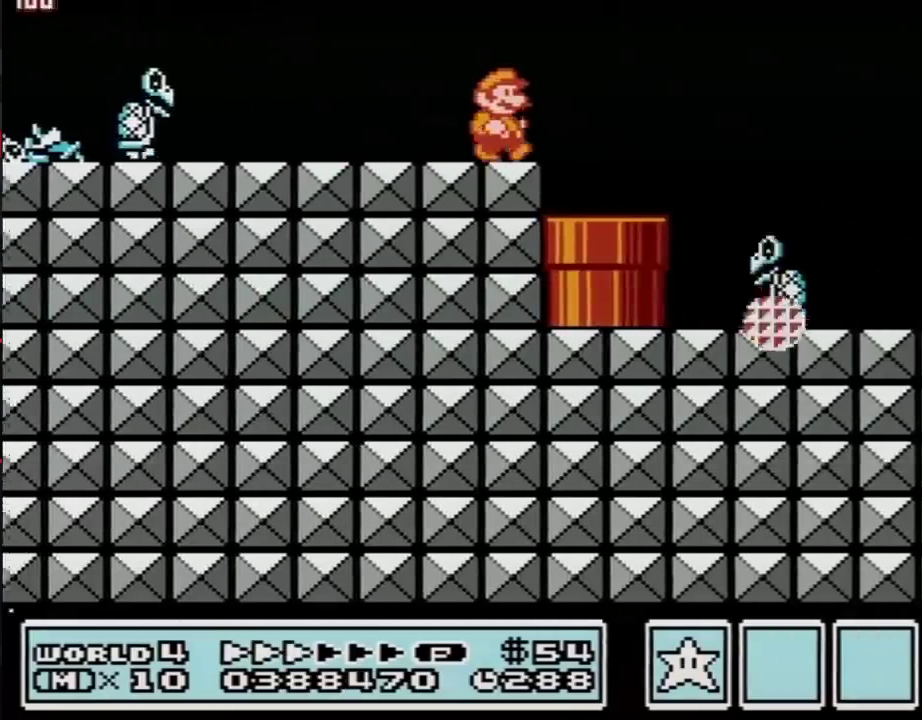
{"buttons": ["A", "B", "DPAD_RIGHT"], "events": [[117, "DPAD_LEFT", "down"], [117, "DPAD_RIGHT", "up"], [233, "DPAD_LEFT", "up"], [233, "DPAD_RIGHT", "down"], [467, "A", "down"]]}
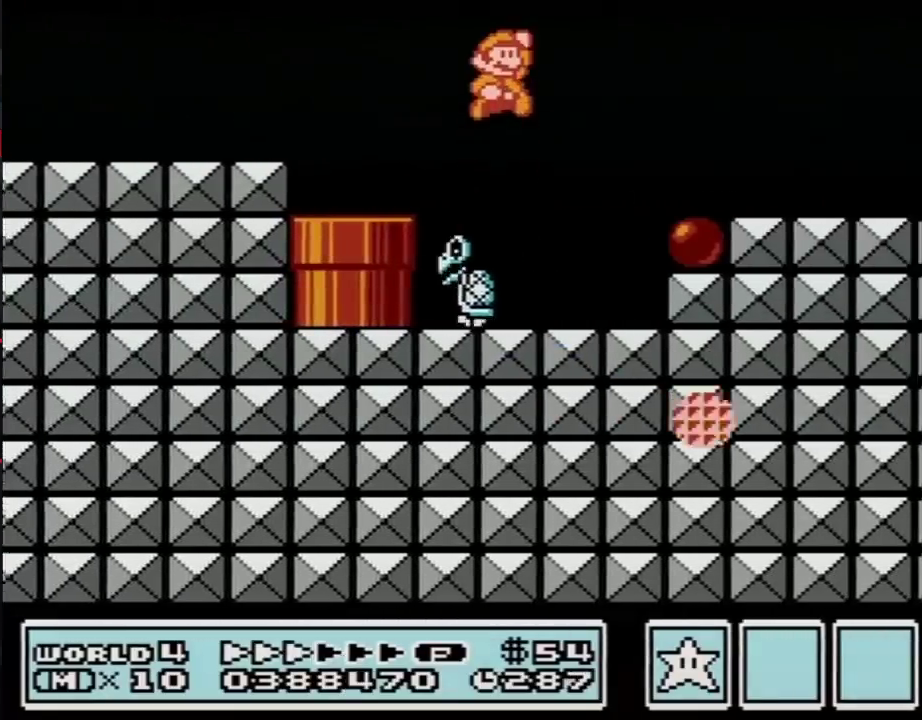
{"buttons": ["B", "DPAD_RIGHT"], "events": [[17, "A", "up"]]}
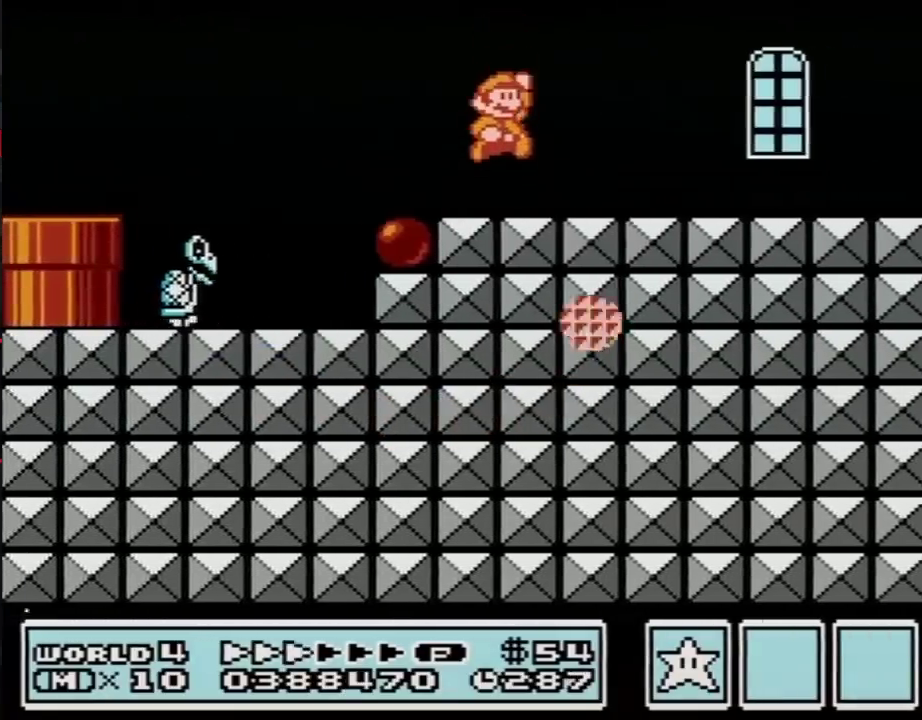
{"buttons": ["B", "DPAD_RIGHT"], "events": [[17, "A", "down"], [83, "A", "up"], [117, "B", "up"], [300, "B", "down"]]}
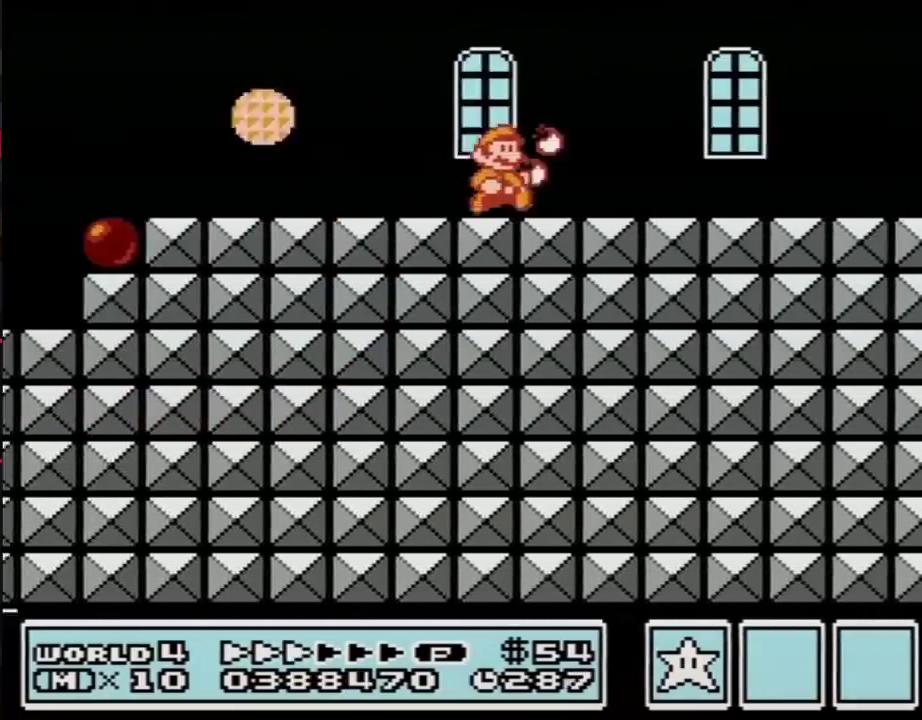
{"buttons": ["B", "DPAD_RIGHT"], "events": []}
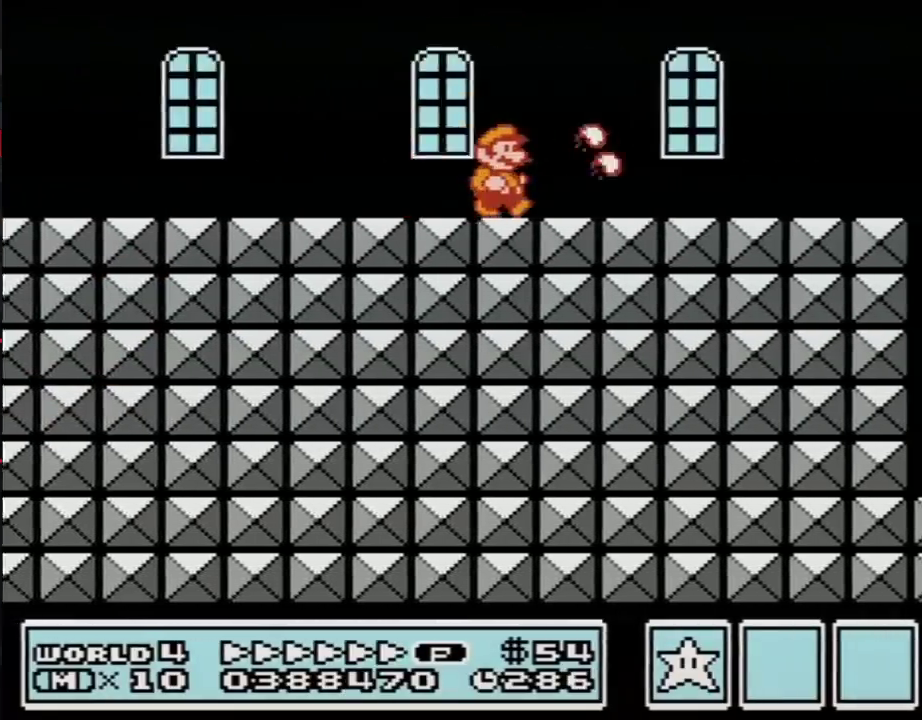
{"buttons": ["B", "DPAD_RIGHT"], "events": []}
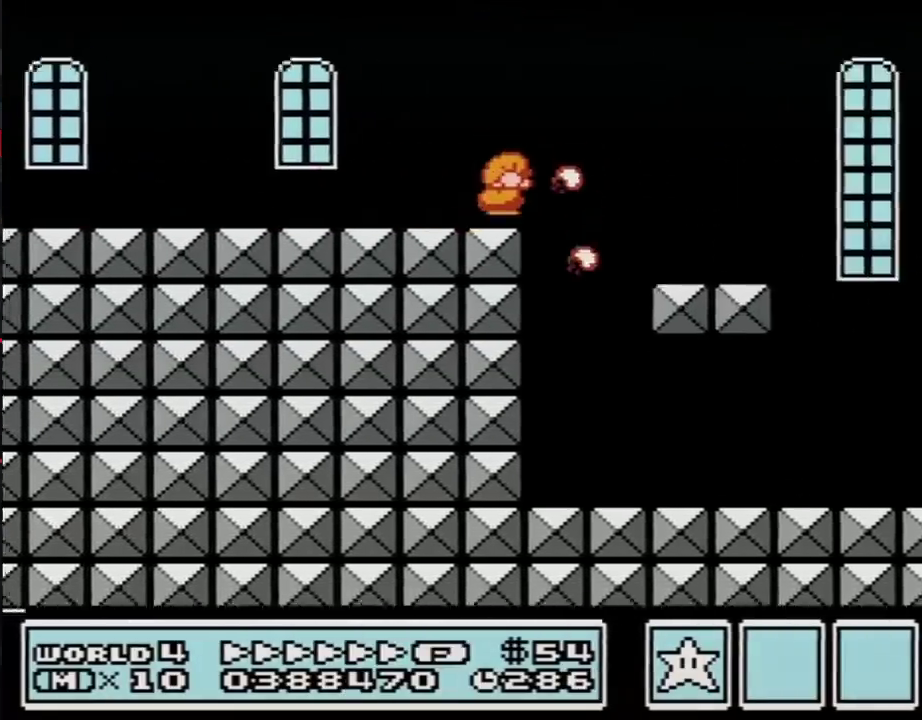
{"buttons": ["B", "DPAD_RIGHT"], "events": [[17, "DPAD_DOWN", "down"], [50, "DPAD_RIGHT", "up"], [83, "A", "down"], [150, "A", "up"], [150, "DPAD_RIGHT", "down"], [183, "DPAD_DOWN", "up"]]}
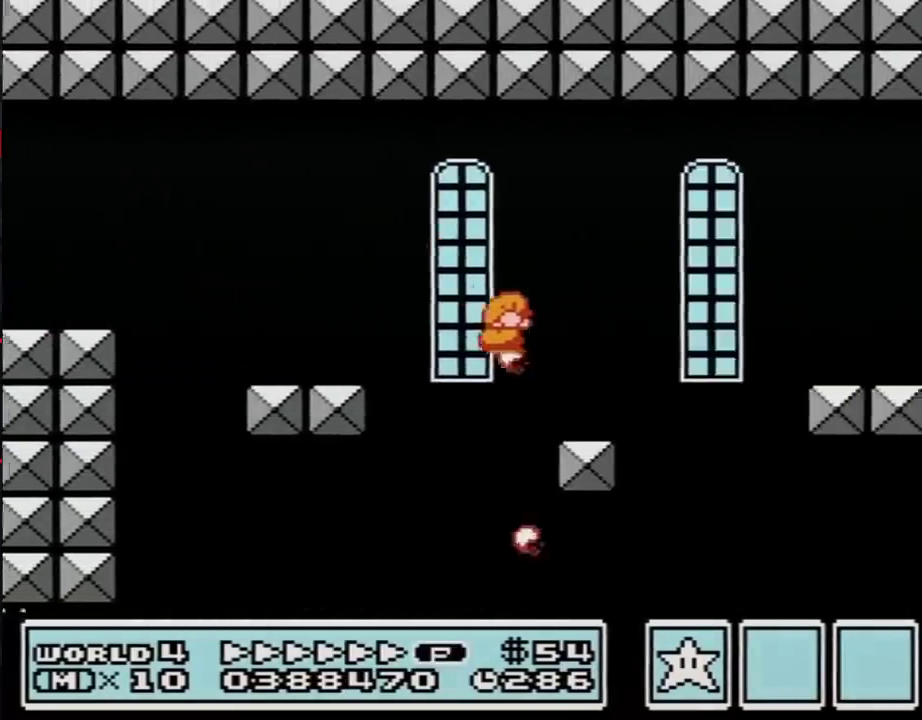
{"buttons": ["B", "DPAD_RIGHT"], "events": []}
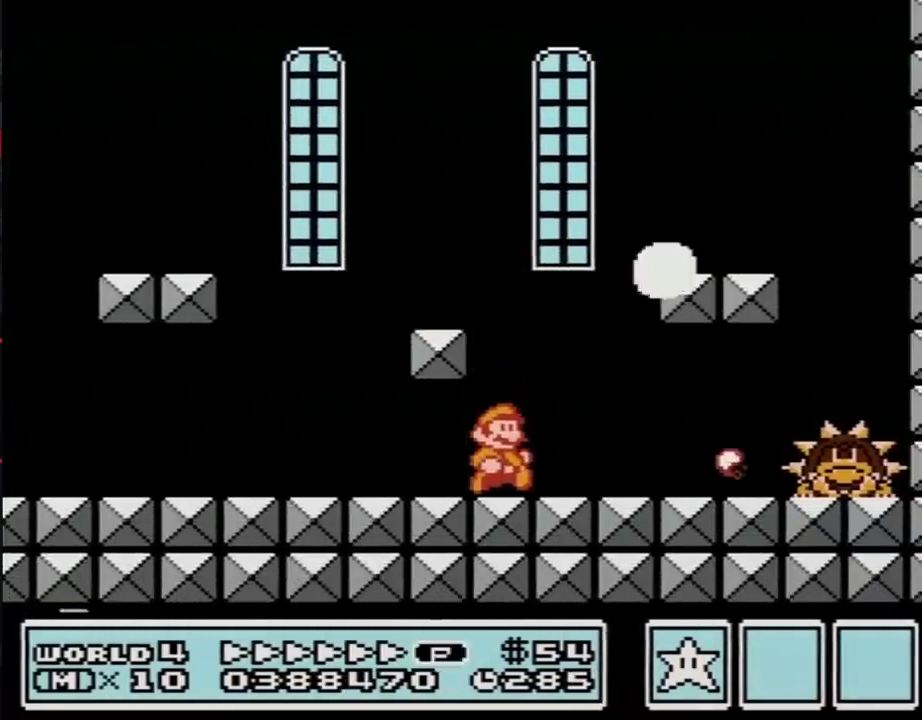
{"buttons": ["B"], "events": [[333, "B", "up"], [450, "B", "down"], [450, "DPAD_RIGHT", "up"]]}
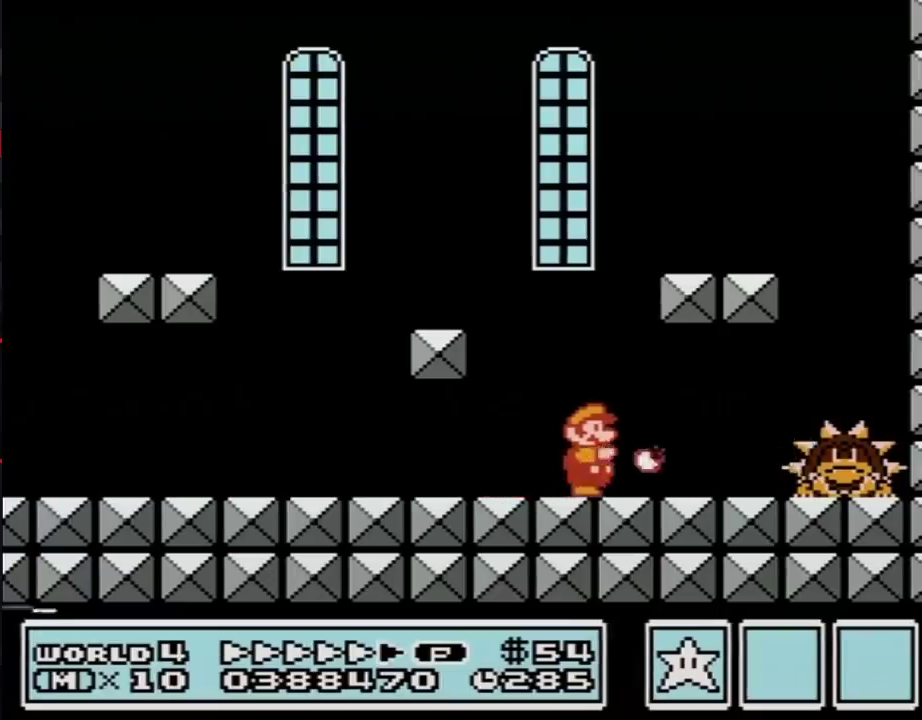
{"buttons": ["DPAD_RIGHT"], "events": [[33, "B", "up"], [117, "B", "down"], [183, "B", "up"], [233, "B", "down"], [333, "B", "up"], [400, "B", "down"], [450, "B", "up"], [483, "DPAD_RIGHT", "down"]]}
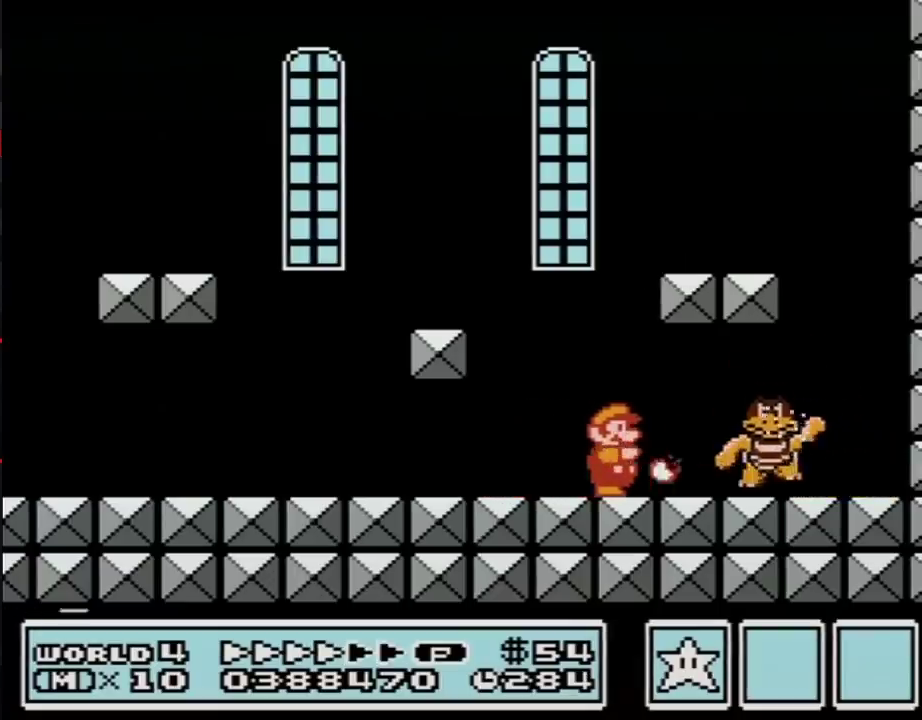
{"buttons": ["B", "DPAD_RIGHT"], "events": [[17, "B", "down"], [83, "B", "up"], [117, "DPAD_RIGHT", "up"], [150, "B", "down"], [200, "B", "up"], [267, "B", "down"], [400, "DPAD_RIGHT", "down"]]}
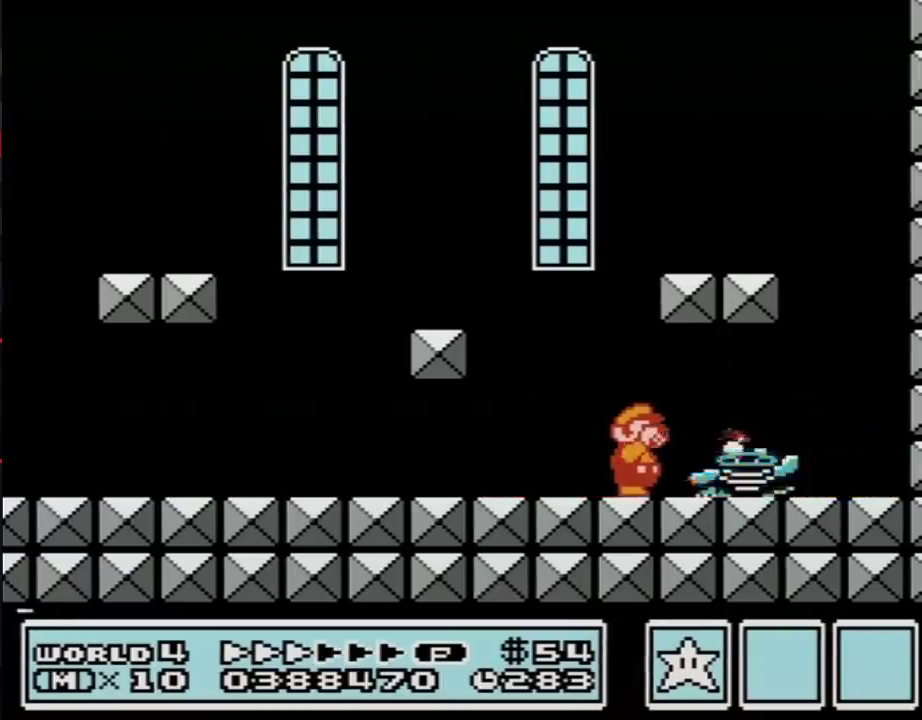
{"buttons": ["DPAD_LEFT"], "events": [[33, "B", "up"], [83, "B", "down"], [217, "B", "up"], [333, "DPAD_RIGHT", "up"], [400, "DPAD_LEFT", "down"]]}
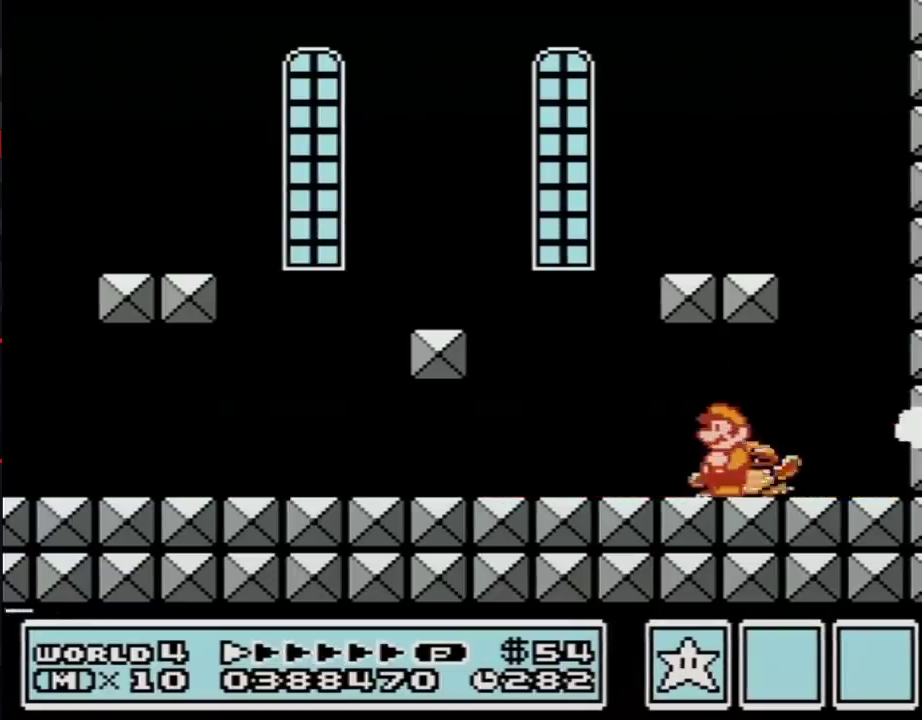
{"buttons": [], "events": [[33, "DPAD_LEFT", "up"], [117, "DPAD_RIGHT", "down"], [233, "DPAD_RIGHT", "up"], [333, "DPAD_LEFT", "down"], [400, "DPAD_LEFT", "up"]]}
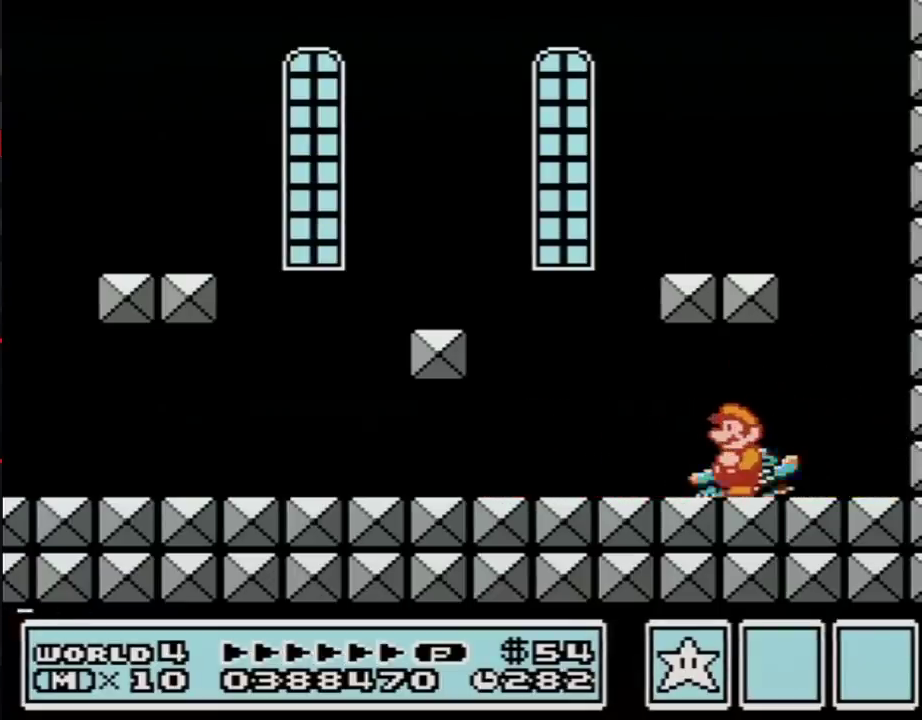
{"buttons": ["A"], "events": [[433, "A", "down"]]}
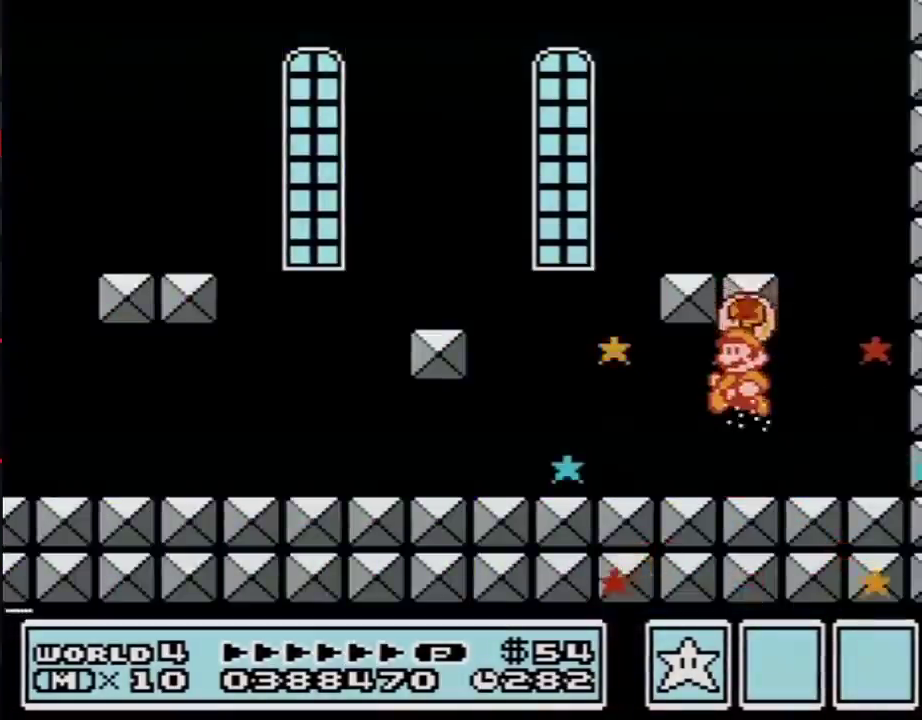
{"buttons": [], "events": [[233, "A", "up"]]}